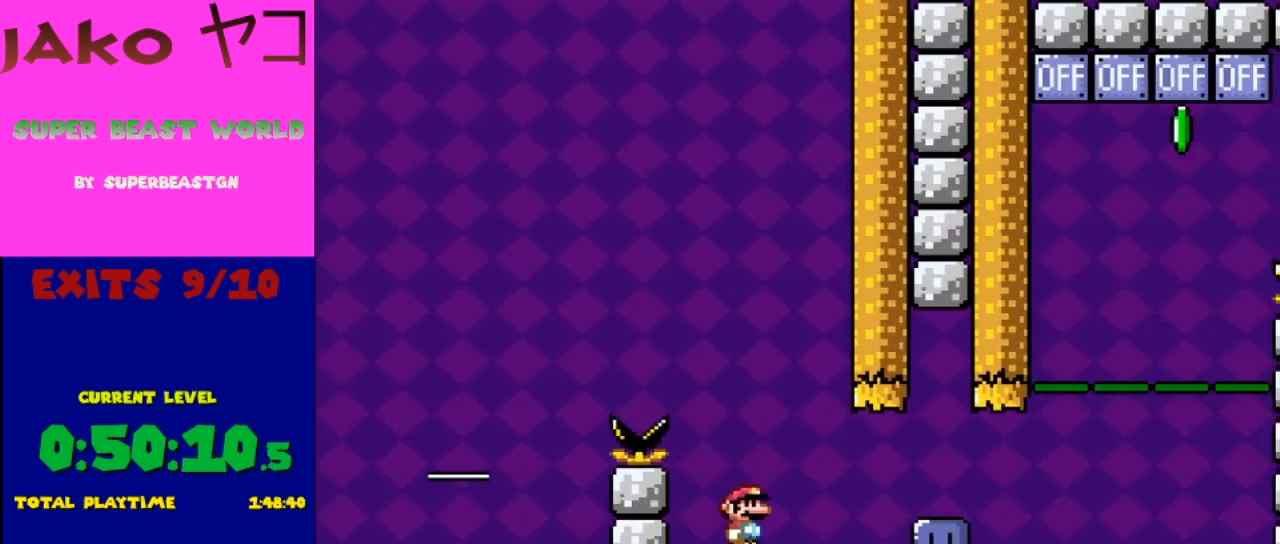
Gameplay with a controller (Nintendo layout); each line is a JSON object with the inputs held at the frame after it. "events" lists button and stick changes between this image and that frame as [ms after this image, input, new state], when the widget could be followed in between. Not read: L3 R3.
{"buttons": [], "events": [[133, "DPAD_RIGHT", "up"], [233, "Y", "up"]]}
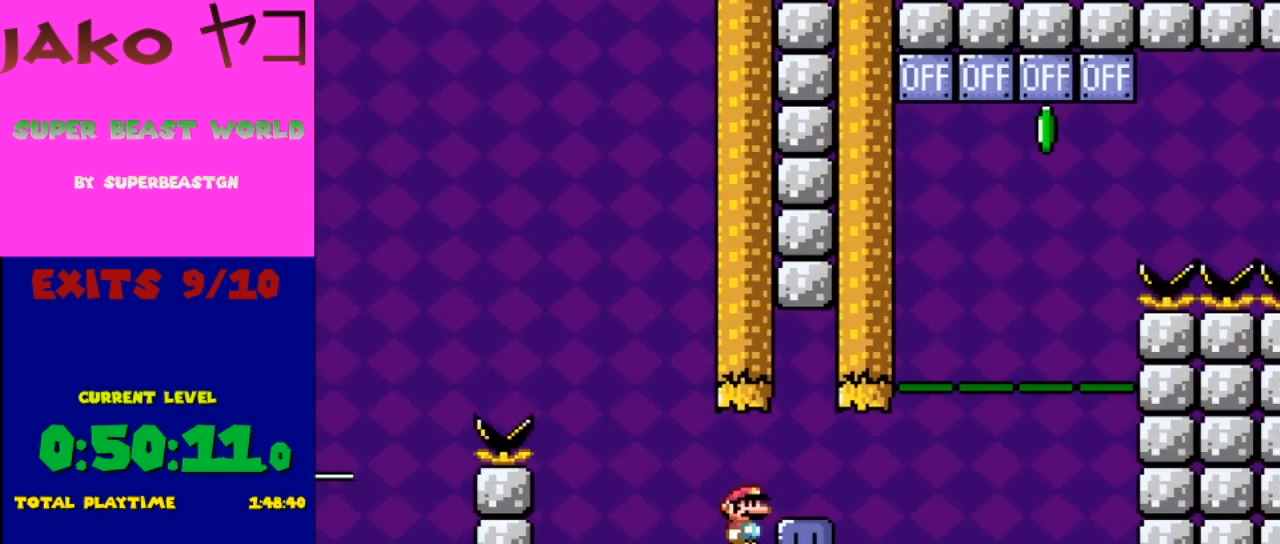
{"buttons": ["Y"], "events": [[133, "Y", "down"], [333, "DPAD_RIGHT", "down"], [400, "DPAD_RIGHT", "up"]]}
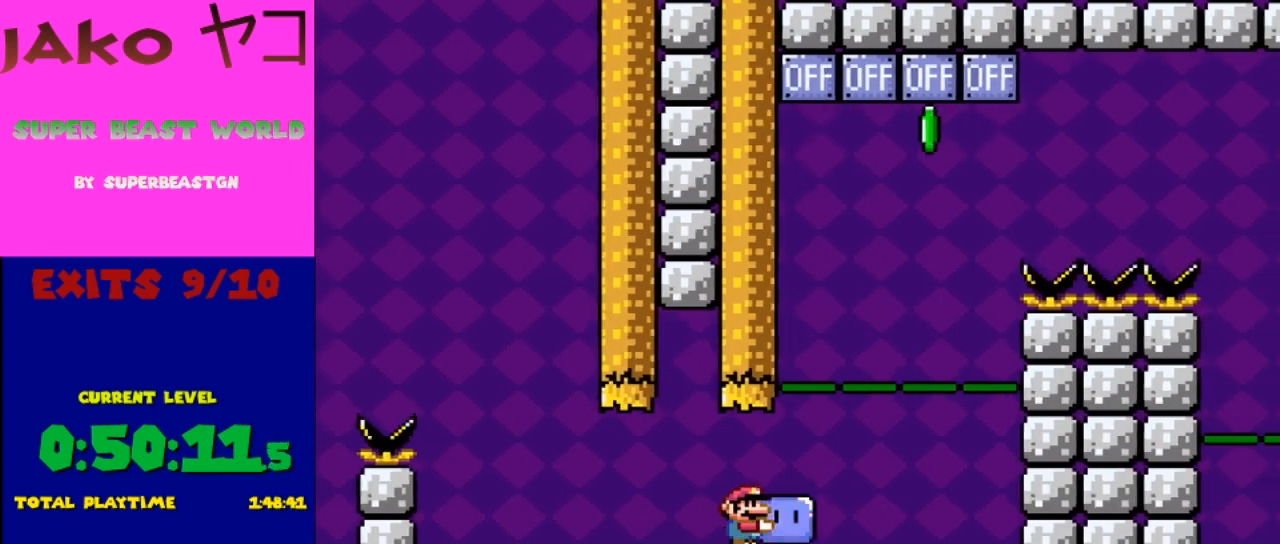
{"buttons": [], "events": [[67, "DPAD_UP", "down"], [367, "Y", "up"], [500, "DPAD_UP", "up"]]}
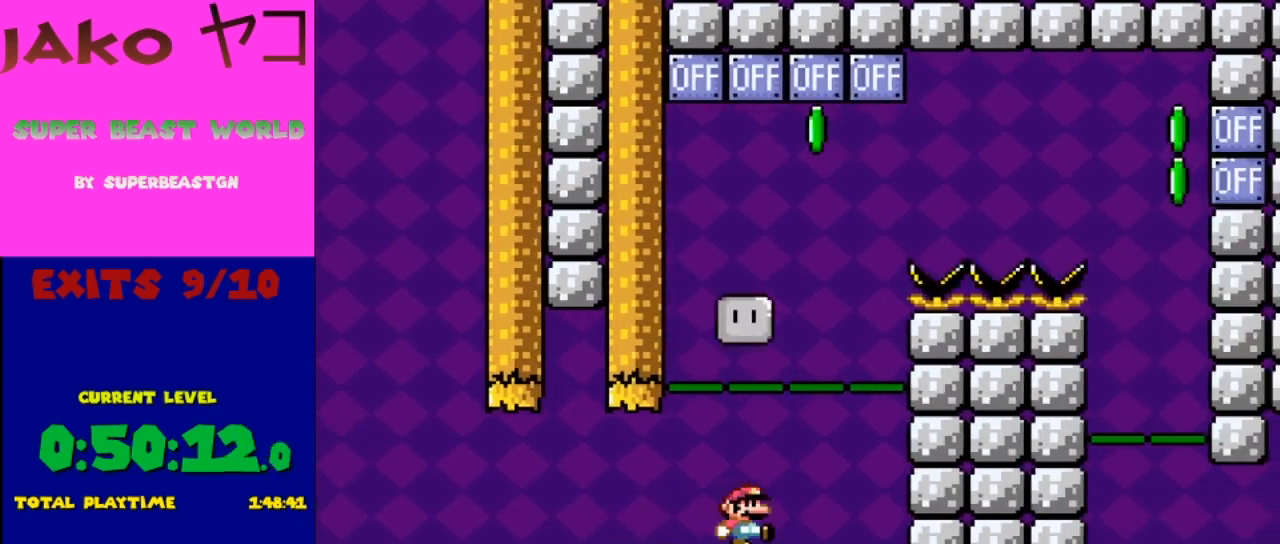
{"buttons": ["B", "Y"], "events": [[67, "Y", "down"], [100, "B", "down"]]}
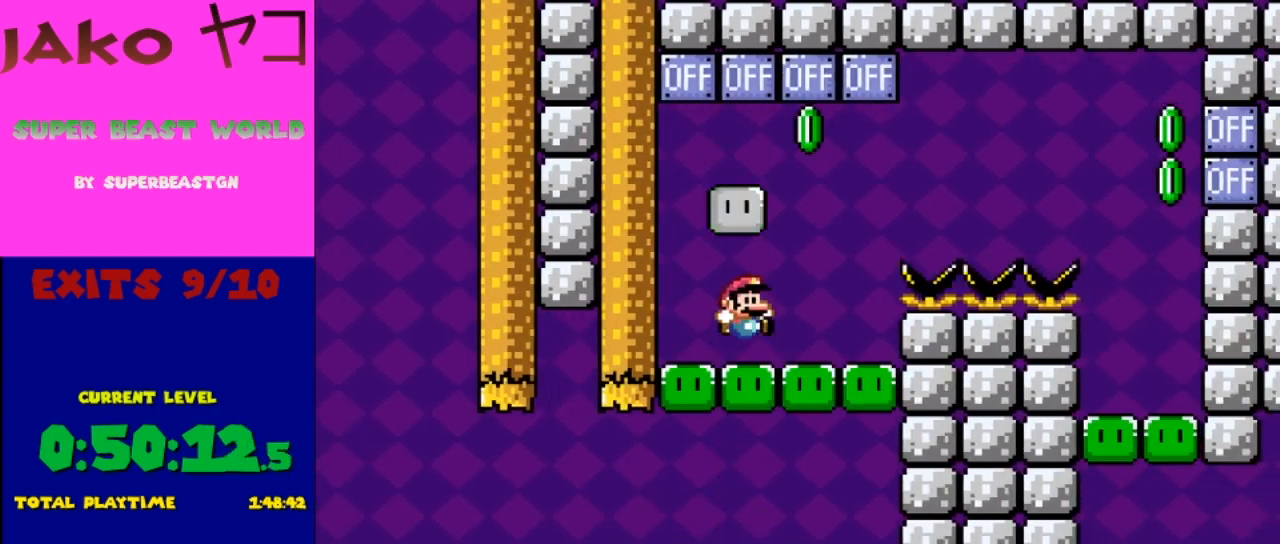
{"buttons": ["Y", "DPAD_RIGHT"], "events": [[167, "DPAD_LEFT", "down"], [233, "B", "up"], [267, "DPAD_LEFT", "up"], [333, "DPAD_RIGHT", "down"]]}
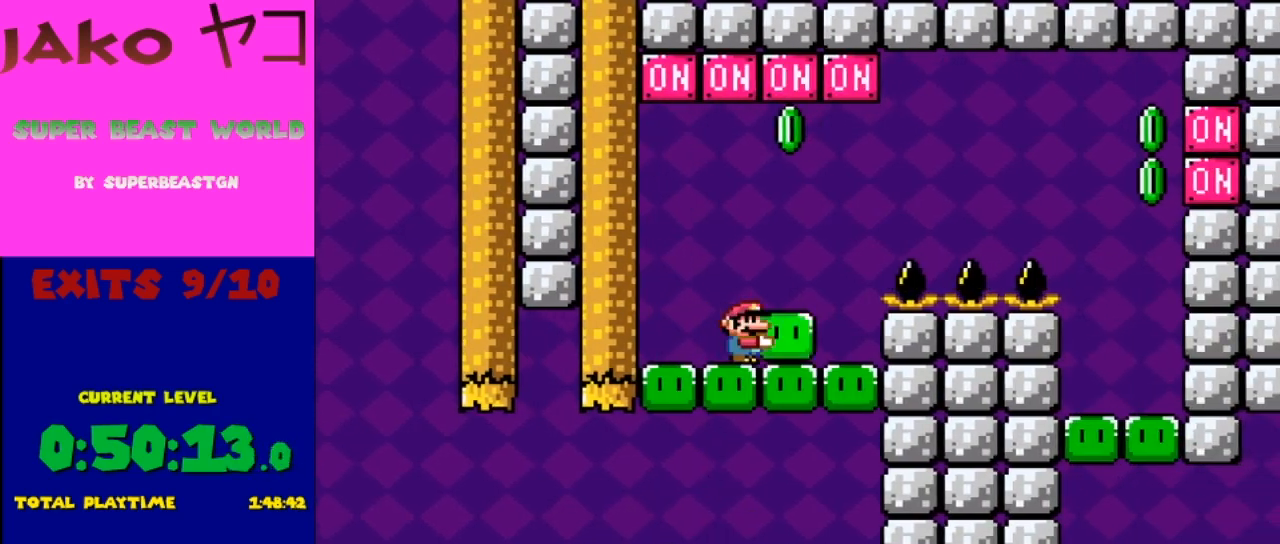
{"buttons": ["B", "Y", "DPAD_RIGHT"], "events": [[133, "B", "down"]]}
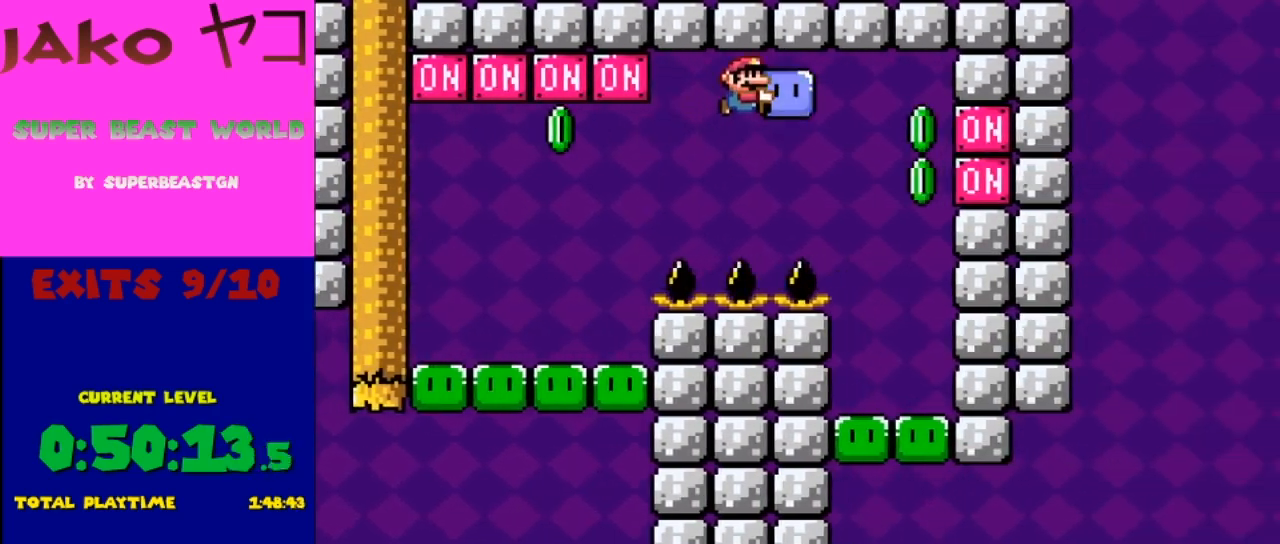
{"buttons": ["DPAD_LEFT"], "events": [[233, "B", "up"], [267, "Y", "up"], [300, "DPAD_RIGHT", "up"], [367, "DPAD_LEFT", "down"]]}
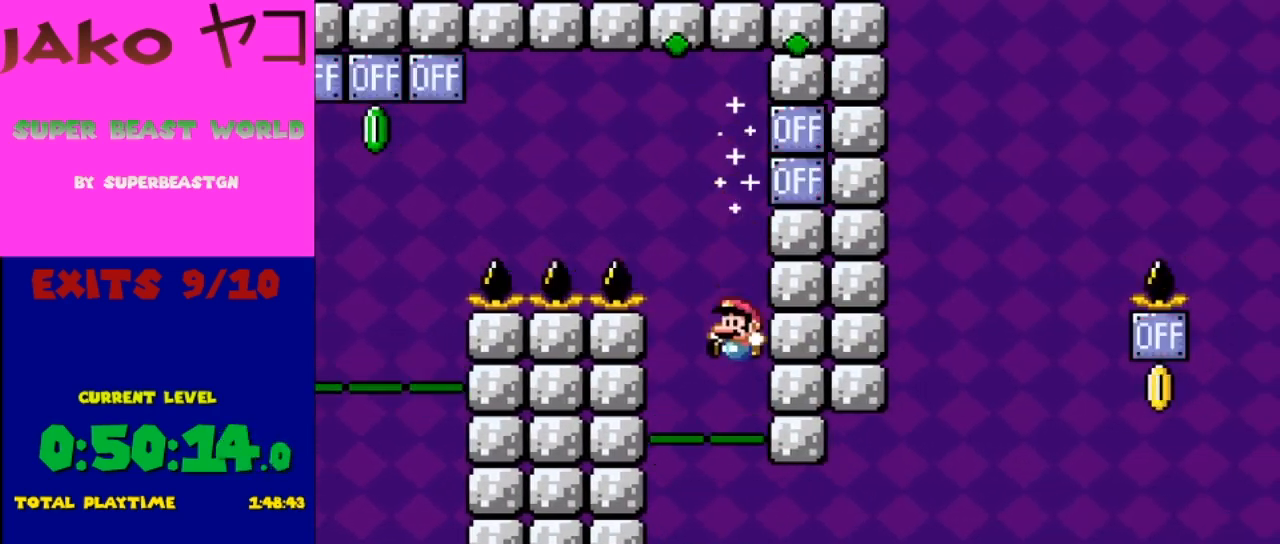
{"buttons": ["Y"], "events": [[33, "DPAD_LEFT", "up"], [33, "Y", "down"], [200, "DPAD_RIGHT", "down"], [400, "DPAD_RIGHT", "up"]]}
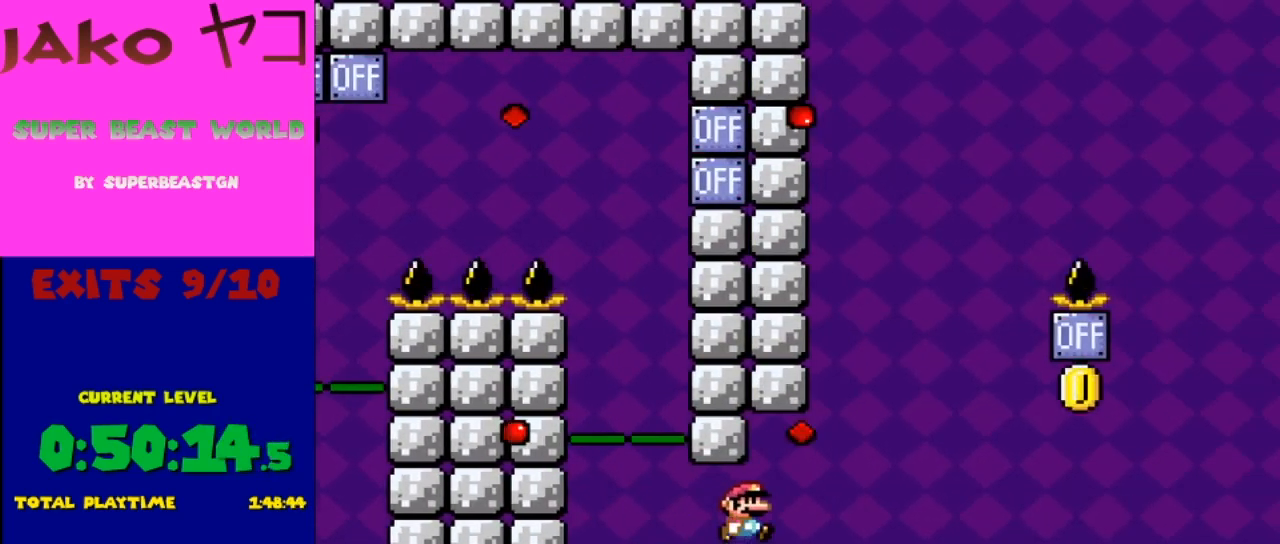
{"buttons": ["Y"], "events": [[133, "DPAD_RIGHT", "down"], [267, "DPAD_RIGHT", "up"]]}
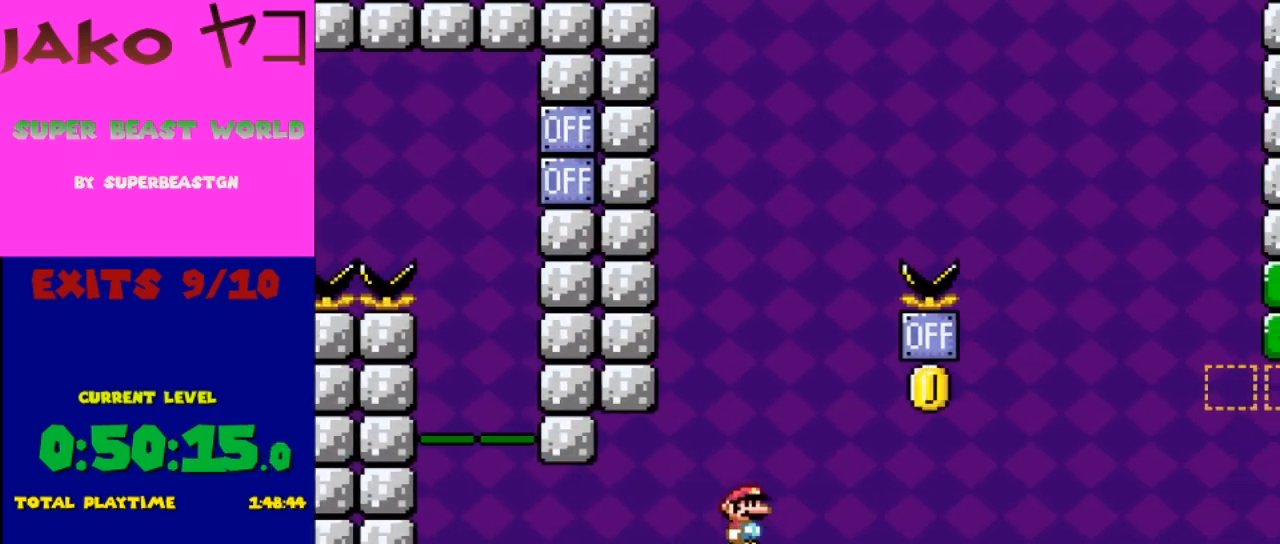
{"buttons": ["Y", "DPAD_RIGHT"], "events": [[133, "DPAD_RIGHT", "down"], [200, "DPAD_RIGHT", "up"], [467, "DPAD_RIGHT", "down"]]}
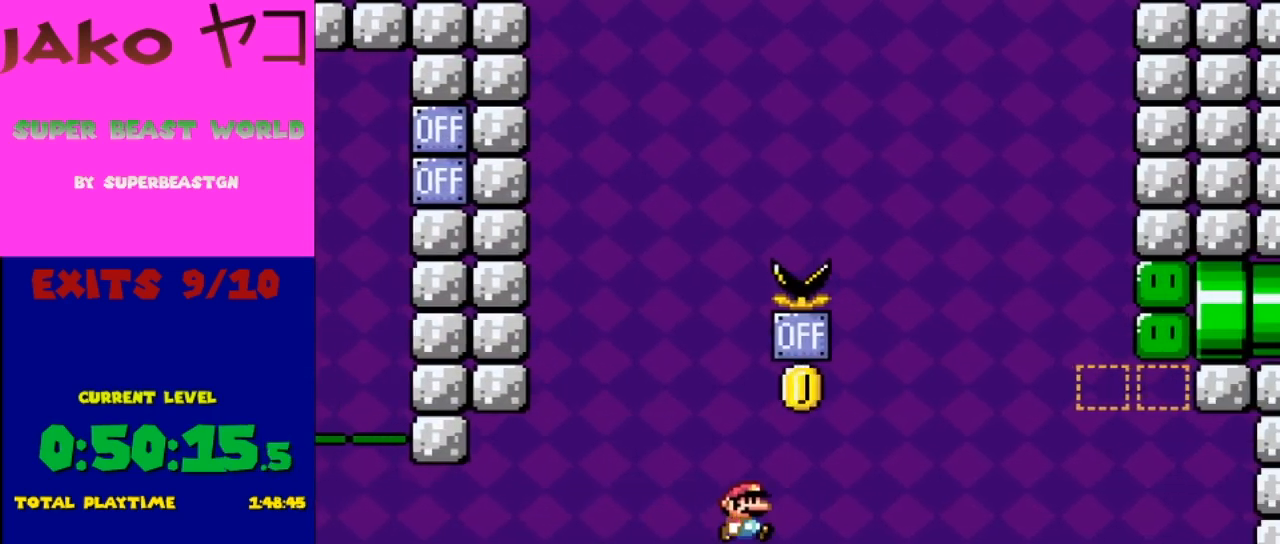
{"buttons": ["Y", "DPAD_LEFT"], "events": [[100, "B", "down"], [100, "DPAD_RIGHT", "up"], [233, "DPAD_RIGHT", "down"], [367, "DPAD_RIGHT", "up"], [433, "B", "up"], [467, "DPAD_LEFT", "down"]]}
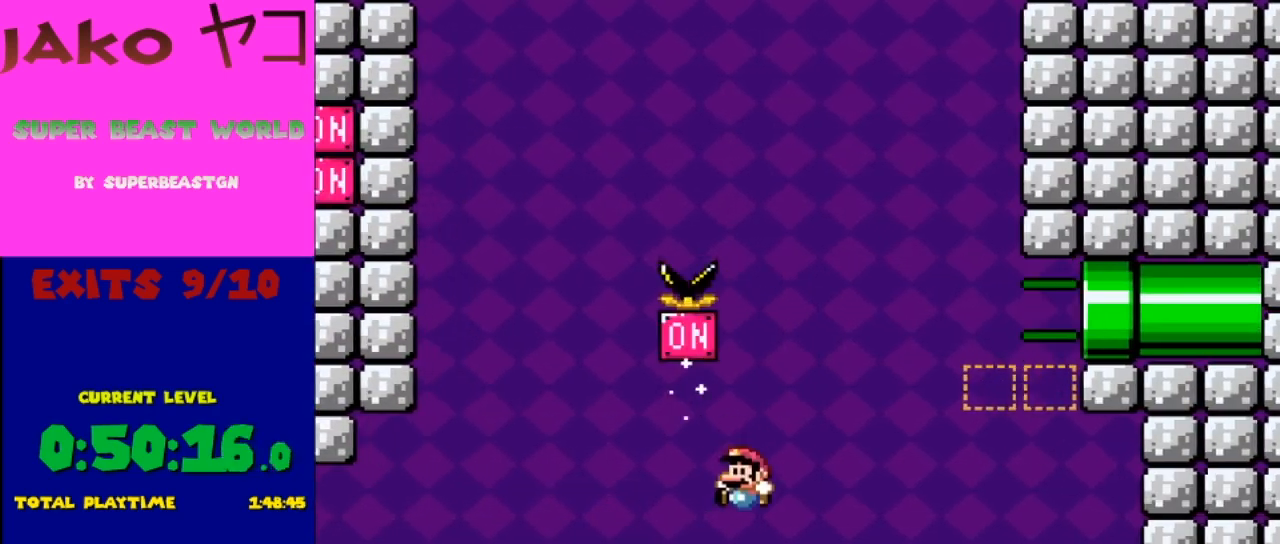
{"buttons": ["Y"], "events": [[33, "DPAD_LEFT", "up"], [300, "DPAD_RIGHT", "down"], [367, "DPAD_RIGHT", "up"]]}
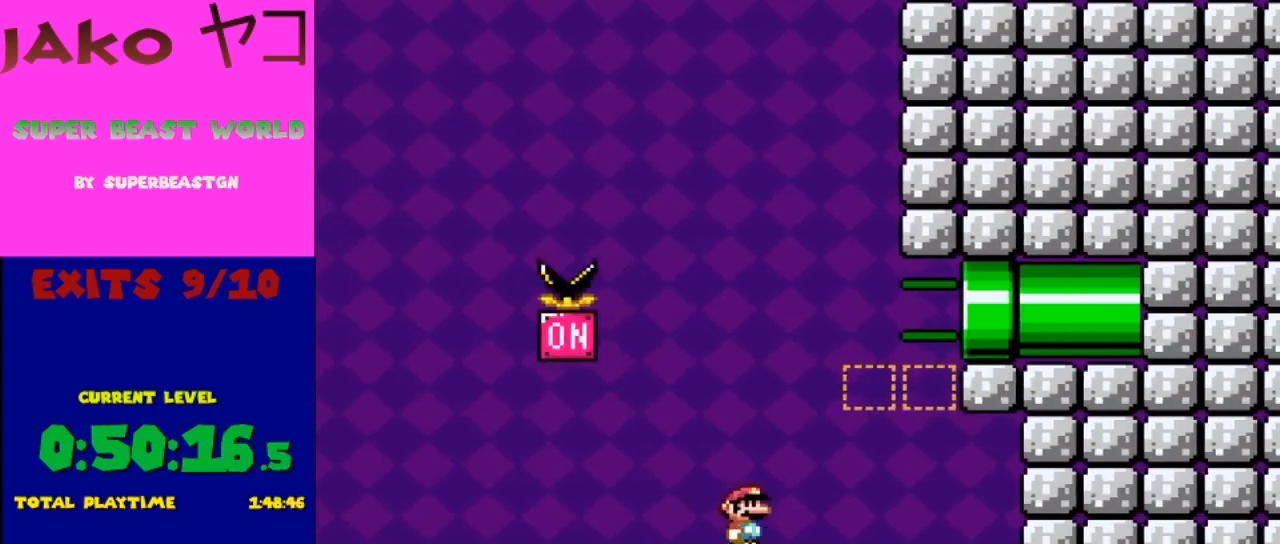
{"buttons": ["Y"], "events": []}
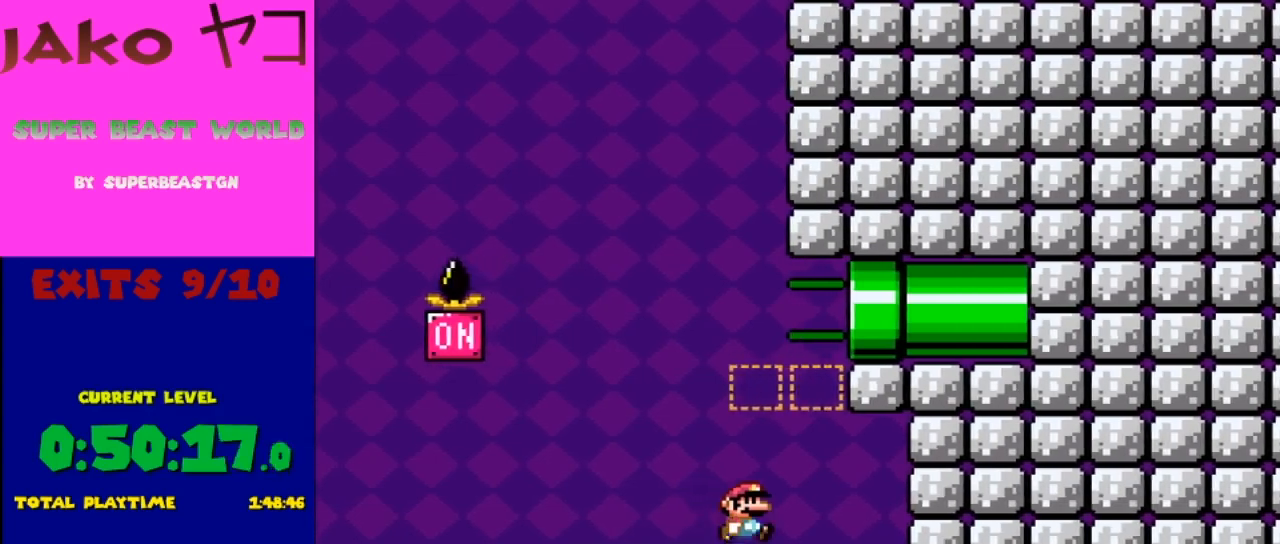
{"buttons": ["Y", "DPAD_LEFT"], "events": [[33, "DPAD_RIGHT", "down"], [133, "B", "down"], [233, "DPAD_RIGHT", "up"], [267, "DPAD_LEFT", "down"], [300, "B", "up"]]}
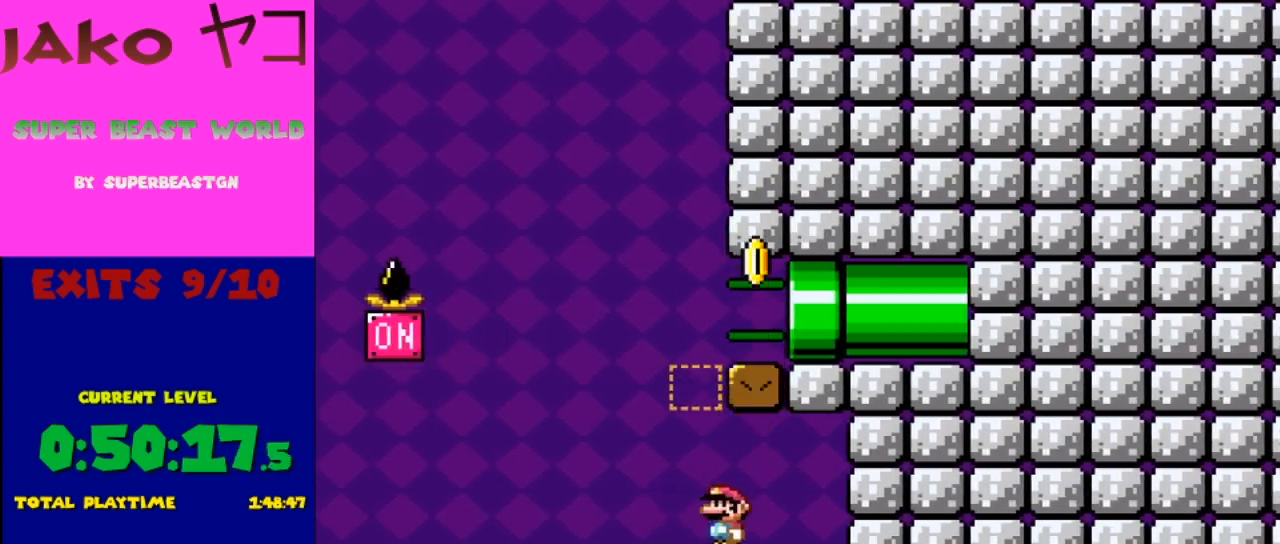
{"buttons": ["B", "Y", "DPAD_RIGHT"], "events": [[200, "B", "down"], [300, "DPAD_LEFT", "up"], [333, "DPAD_RIGHT", "down"]]}
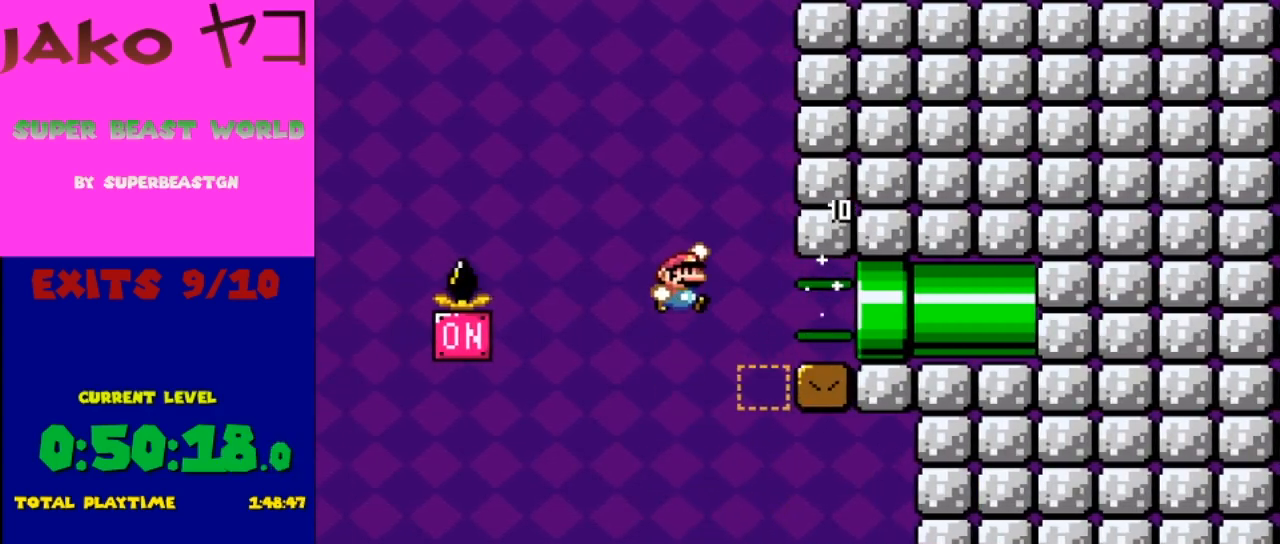
{"buttons": ["B", "Y", "DPAD_RIGHT"], "events": []}
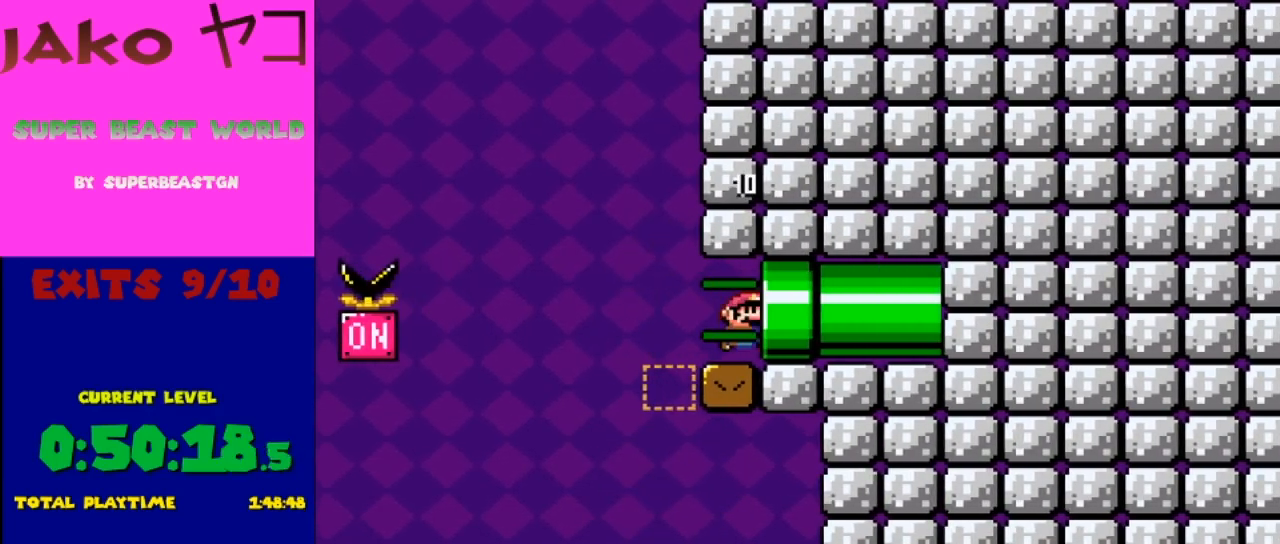
{"buttons": [], "events": [[67, "B", "up"], [300, "Y", "up"], [367, "DPAD_RIGHT", "up"]]}
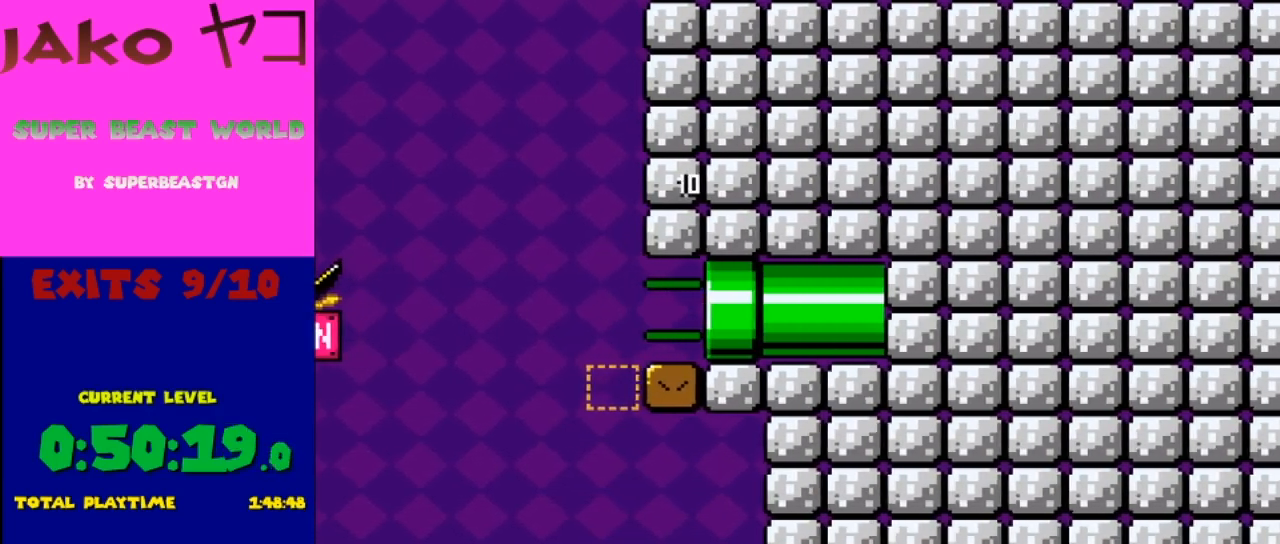
{"buttons": [], "events": []}
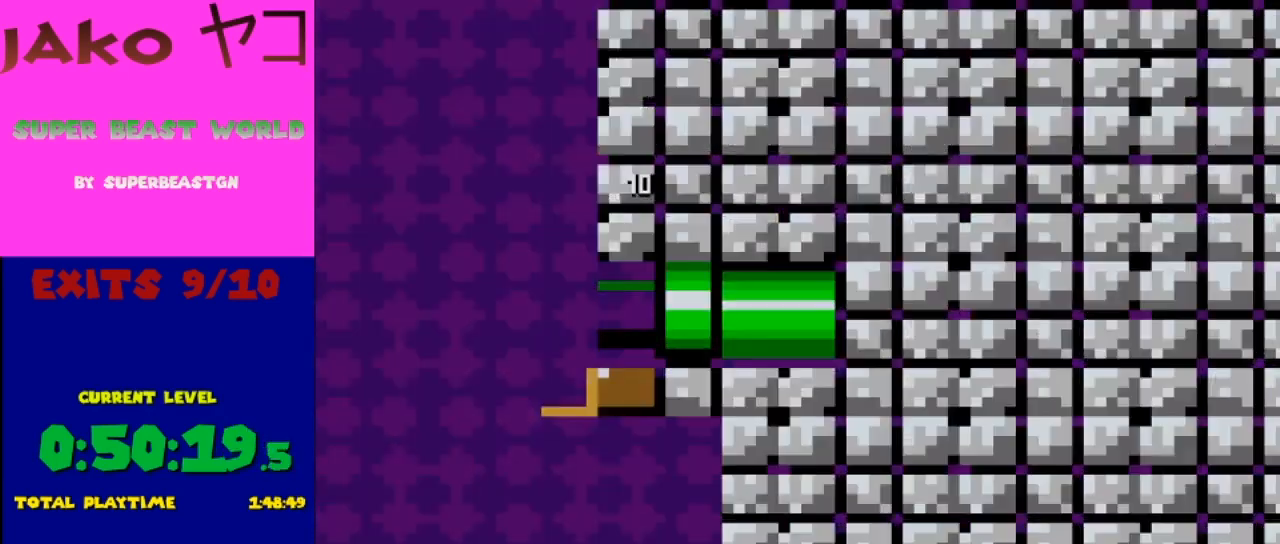
{"buttons": [], "events": []}
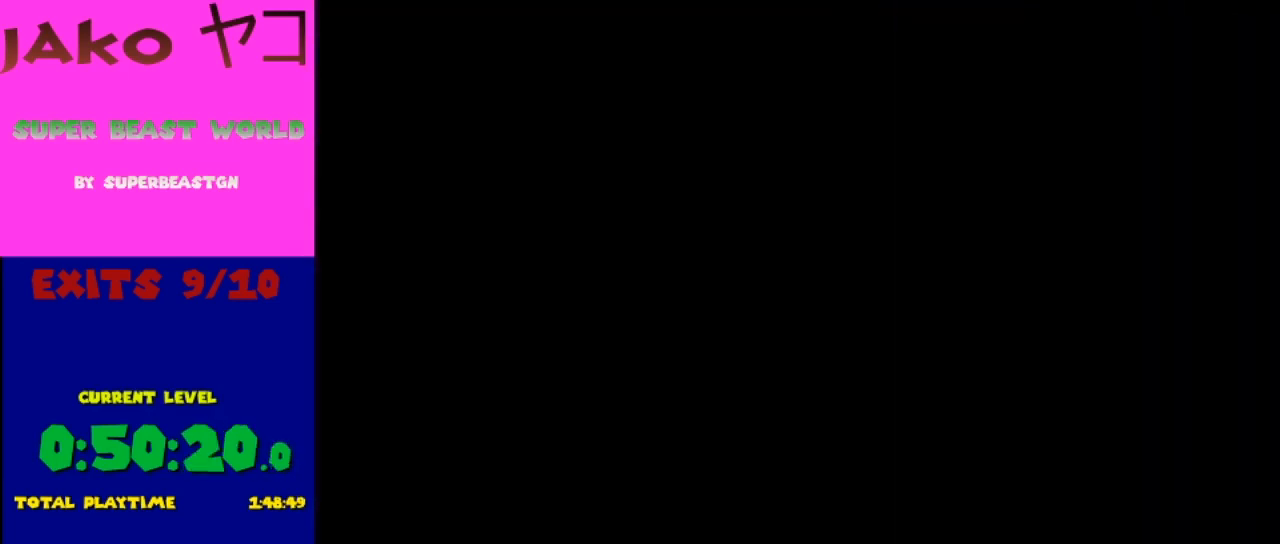
{"buttons": [], "events": []}
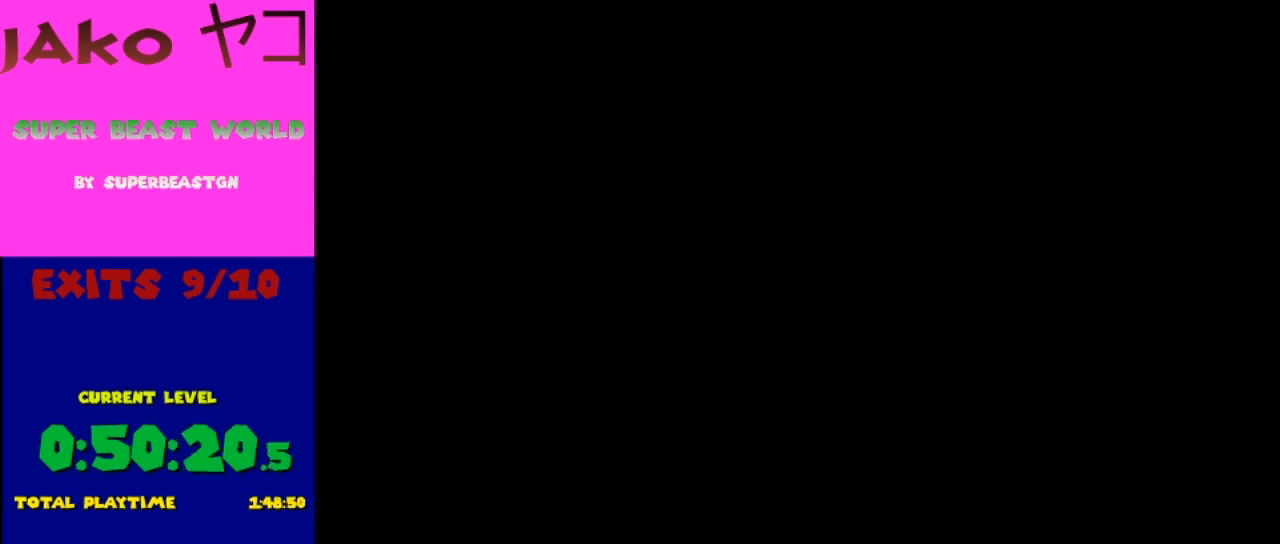
{"buttons": [], "events": []}
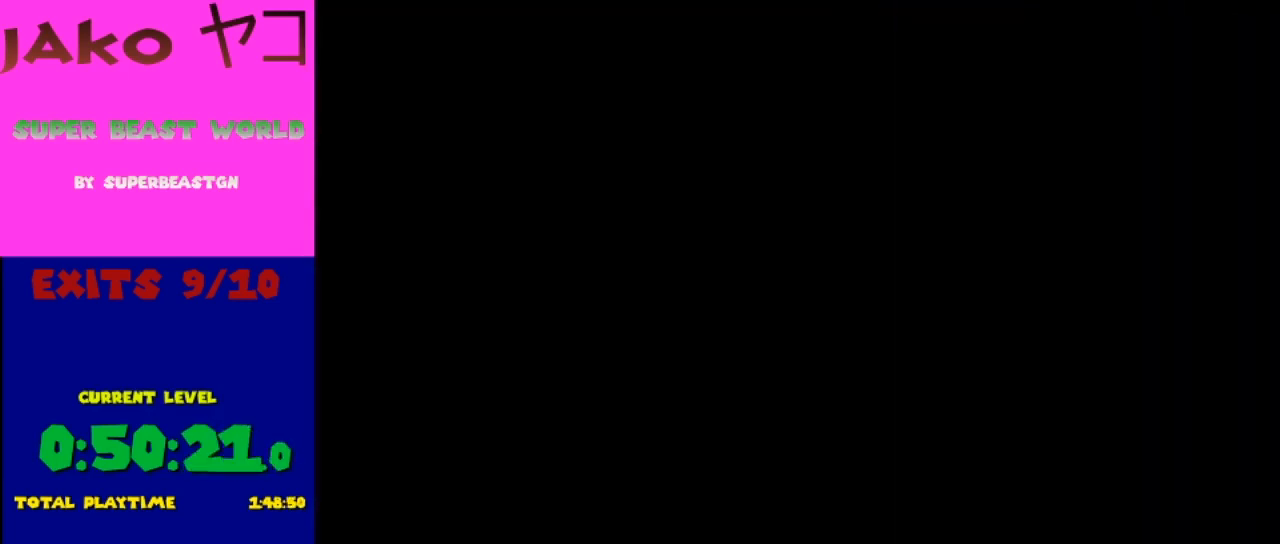
{"buttons": [], "events": []}
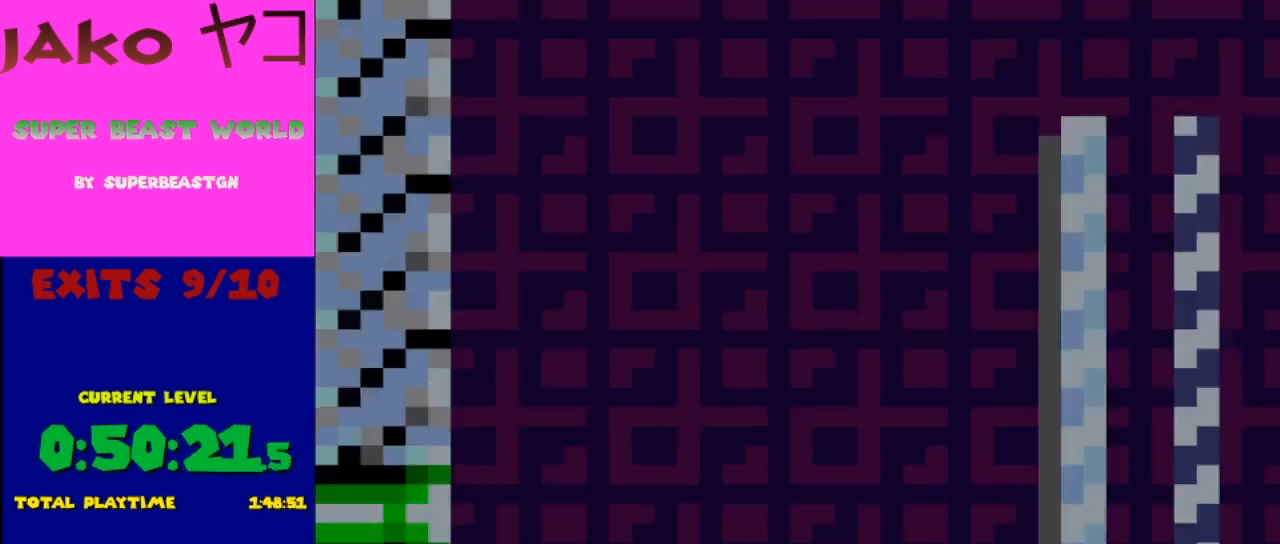
{"buttons": ["DPAD_RIGHT"], "events": [[433, "DPAD_RIGHT", "down"]]}
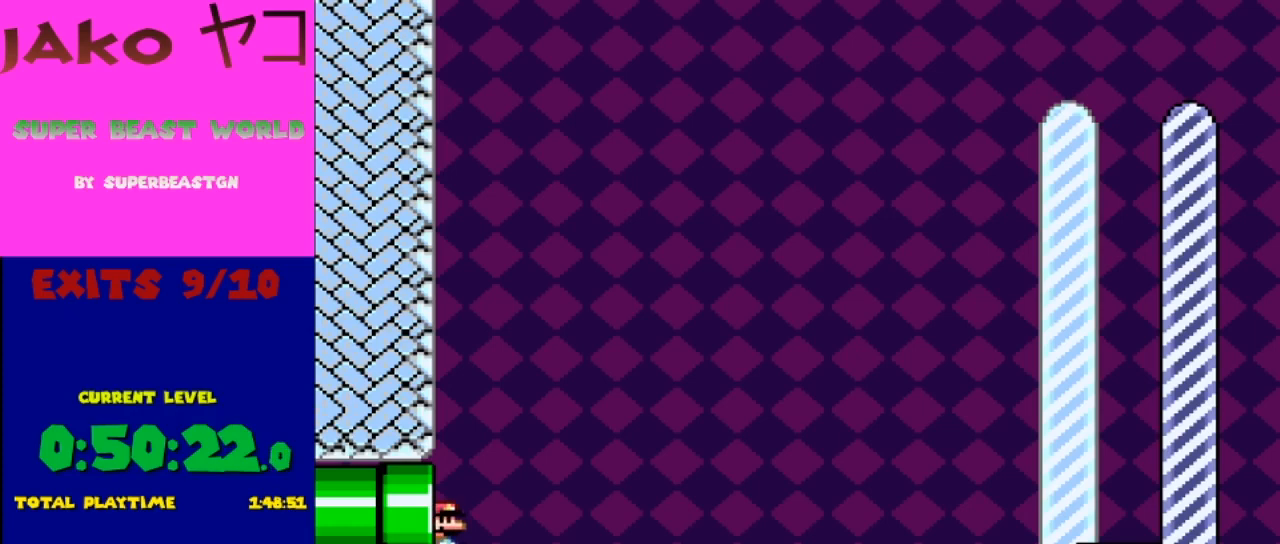
{"buttons": ["Y", "DPAD_RIGHT"], "events": [[133, "Y", "down"]]}
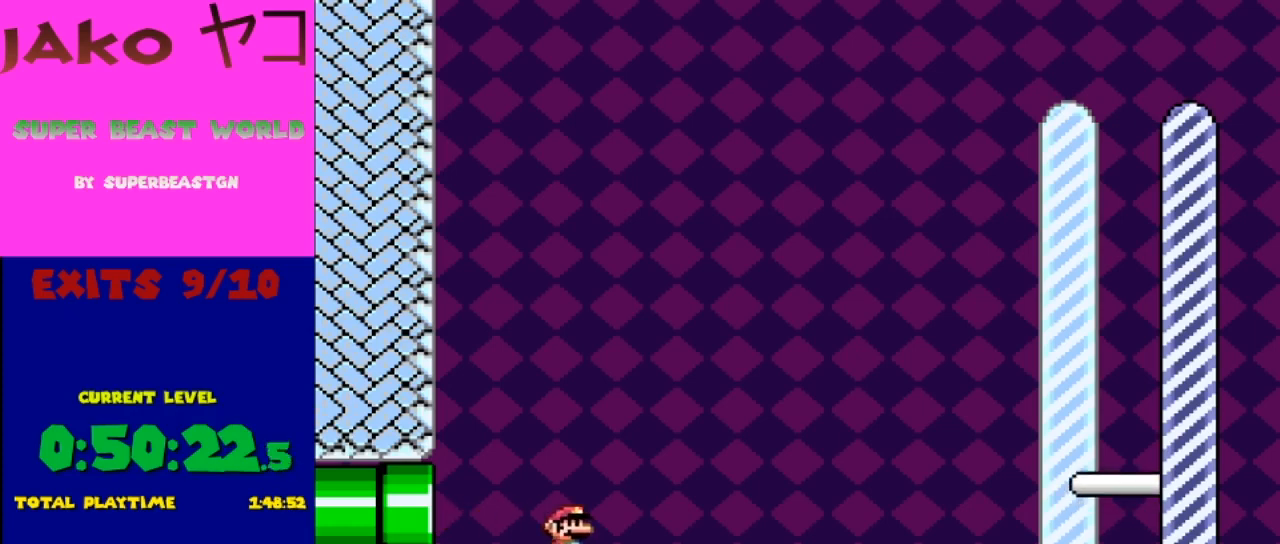
{"buttons": ["A", "B", "Y", "DPAD_RIGHT"], "events": [[433, "B", "down"], [467, "A", "down"]]}
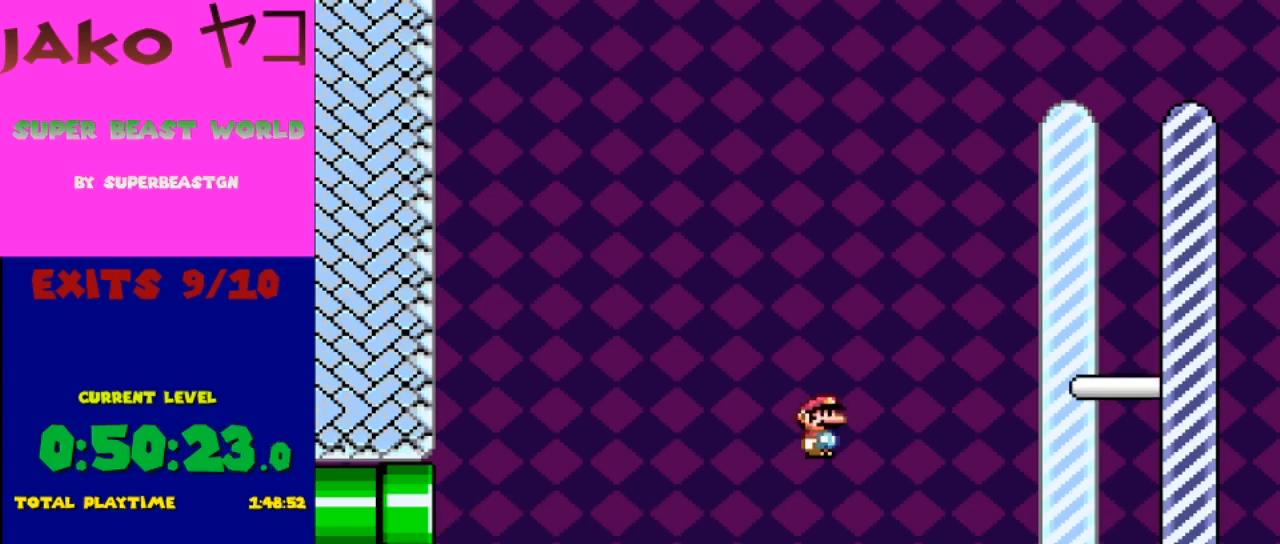
{"buttons": ["A", "B", "Y", "DPAD_RIGHT"], "events": []}
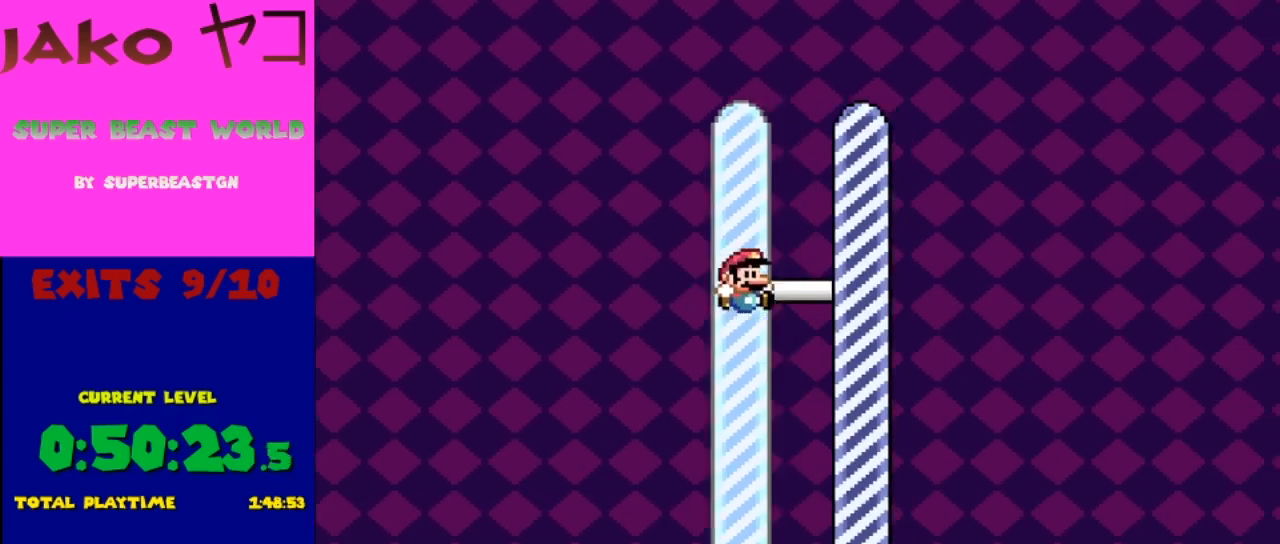
{"buttons": [], "events": [[67, "A", "up"], [100, "B", "up"], [200, "DPAD_RIGHT", "up"], [200, "Y", "up"]]}